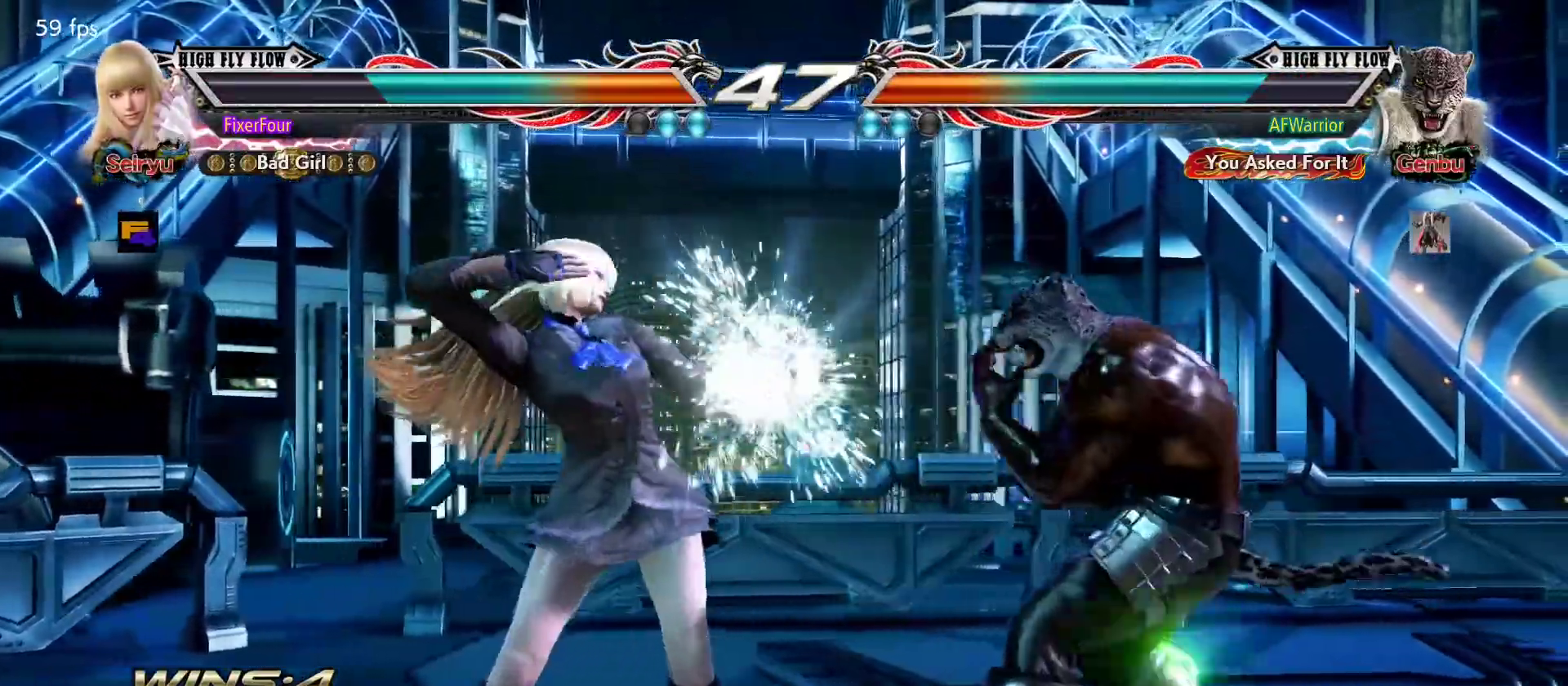
Gameplay with a controller (PlayStation layout); each line is a JSON object with the inputs held at the frame after it. "events" lists button and stick changes between this image and that frame as [ms after this image, input, new state], when the widget could be followed in between. Not read: DPAD_DOWN DPAD_LEFT DPAD_RIGHT DPAD_UP L3 R3 SELECT START right_stick.
{"buttons": [], "left_stick": "left", "events": [[417, "left_stick", "left"]]}
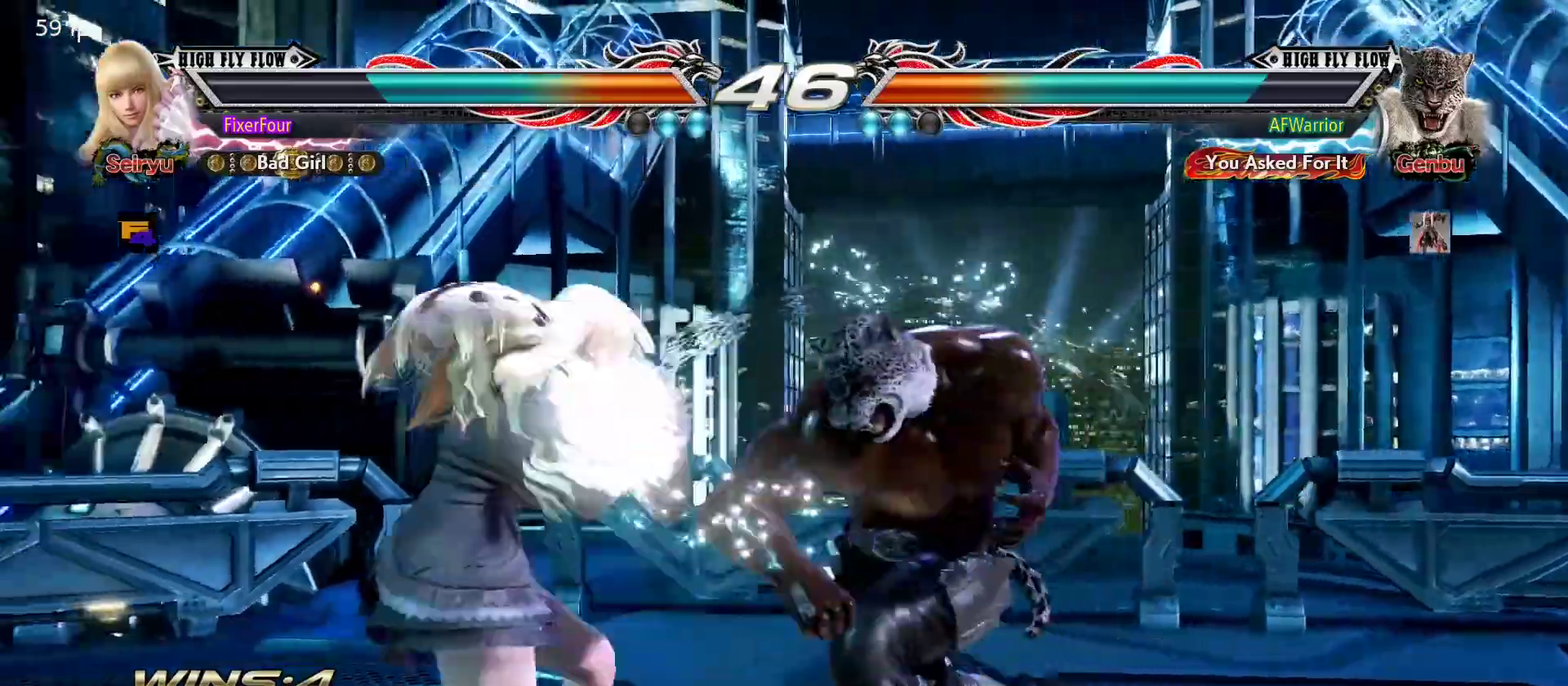
{"buttons": [], "left_stick": "center", "events": [[217, "left_stick", "center"], [301, "SQUARE", "down"], [367, "SQUARE", "up"], [384, "TRIANGLE", "down"], [467, "TRIANGLE", "up"]]}
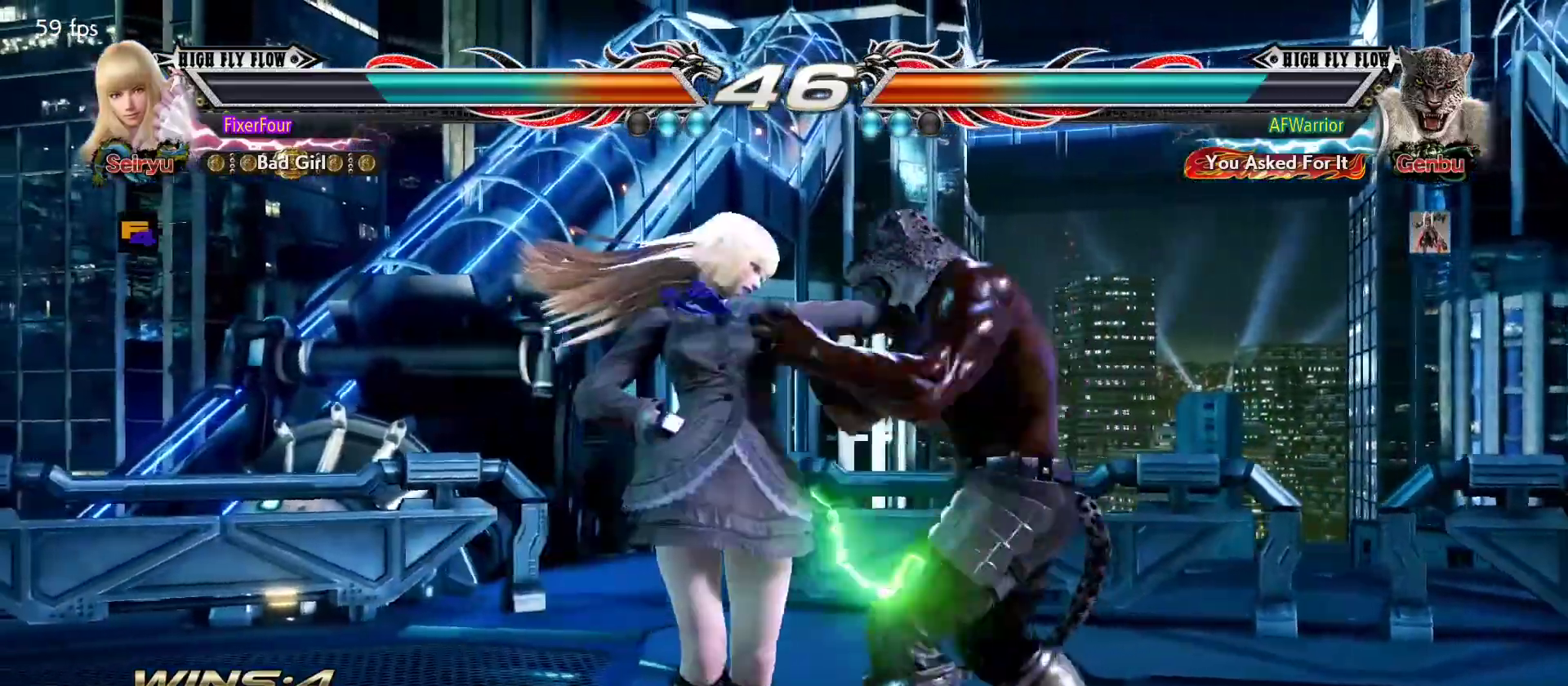
{"buttons": [], "left_stick": "down-right", "events": [[501, "left_stick", "down-right"]]}
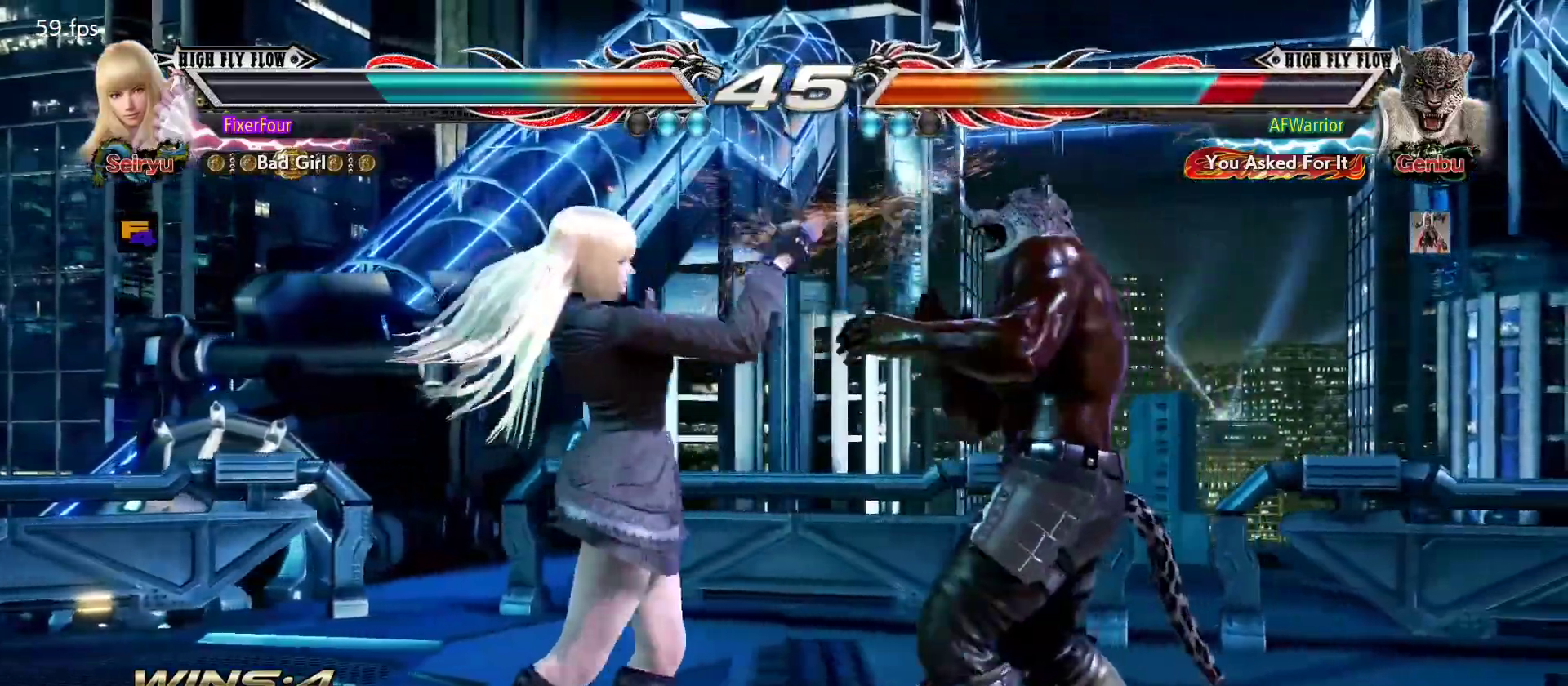
{"buttons": [], "left_stick": "center", "events": [[16, "CROSS", "down"], [100, "CROSS", "up"], [133, "left_stick", "center"]]}
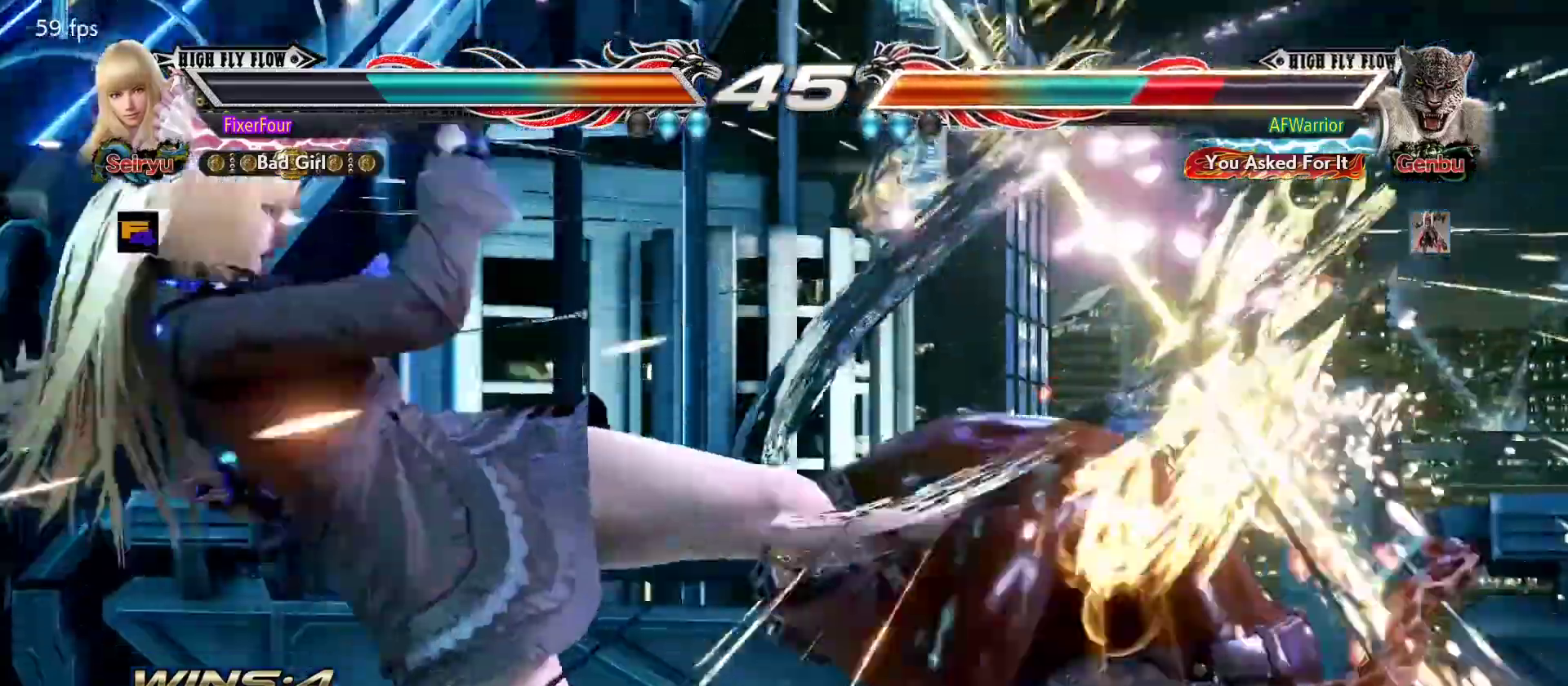
{"buttons": [], "left_stick": "center", "events": [[334, "left_stick", "down-right"], [384, "SQUARE", "down"], [467, "SQUARE", "up"], [467, "left_stick", "center"]]}
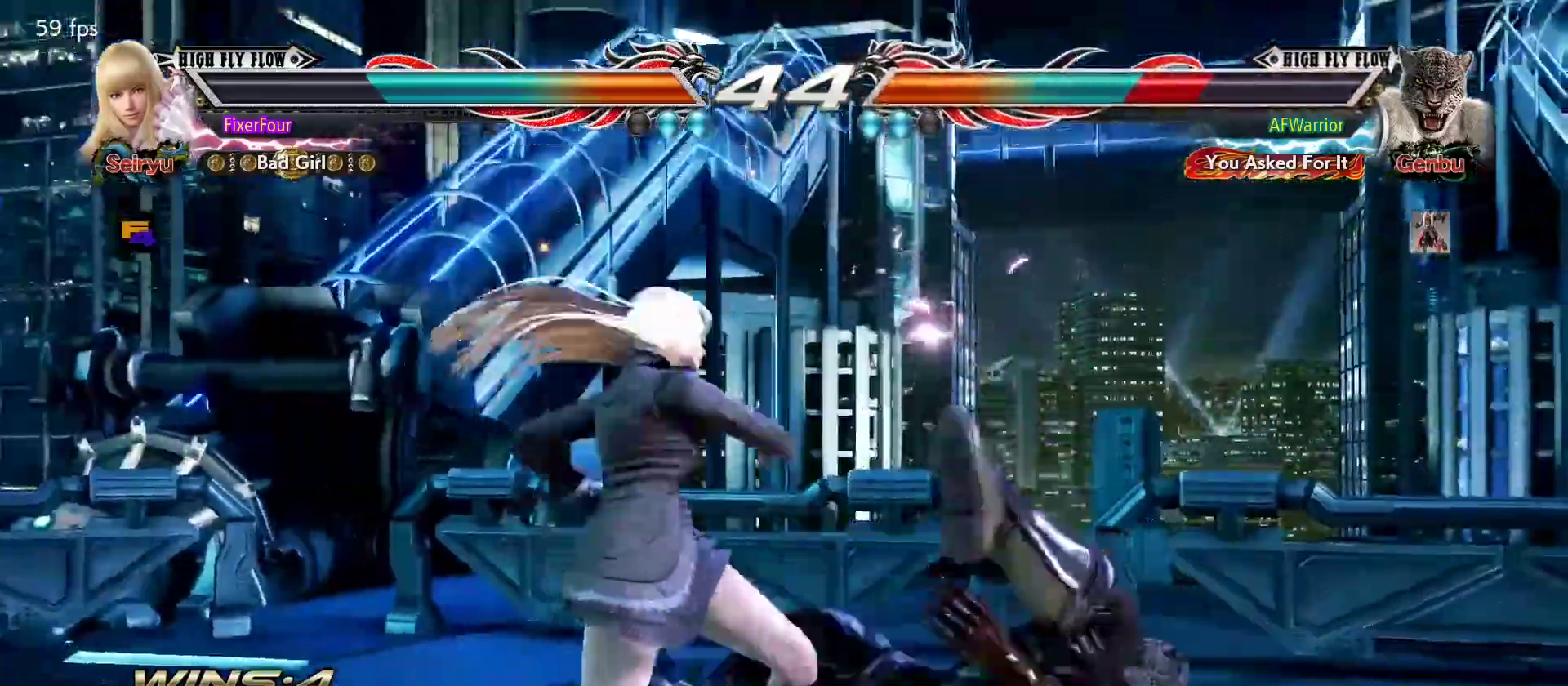
{"buttons": ["SQUARE"], "left_stick": "down", "events": [[433, "left_stick", "down"], [450, "SQUARE", "down"]]}
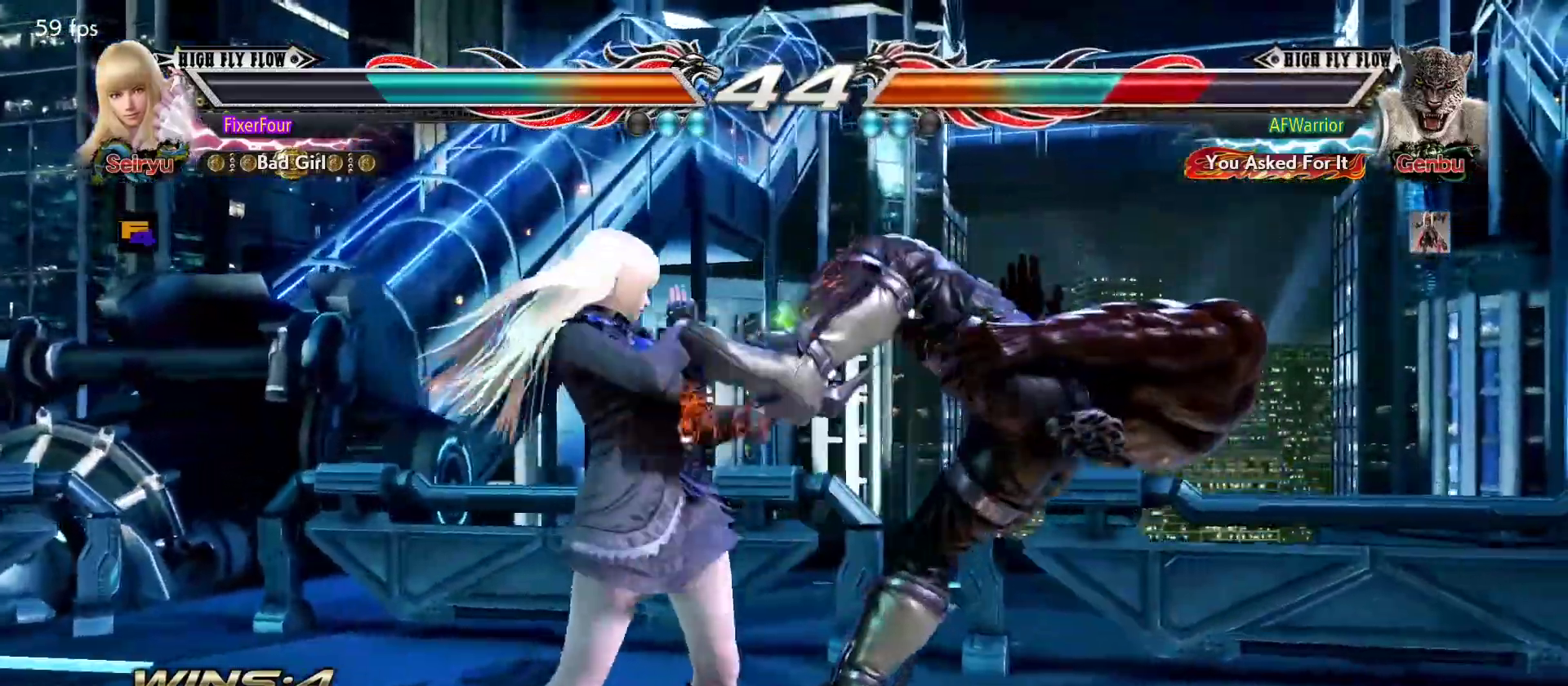
{"buttons": [], "left_stick": "center", "events": [[50, "SQUARE", "up"], [50, "TRIANGLE", "down"], [117, "TRIANGLE", "up"], [167, "CIRCLE", "down"], [167, "left_stick", "center"], [234, "CIRCLE", "up"], [267, "CIRCLE", "down"], [350, "CIRCLE", "up"], [400, "CIRCLE", "down"], [467, "CIRCLE", "up"]]}
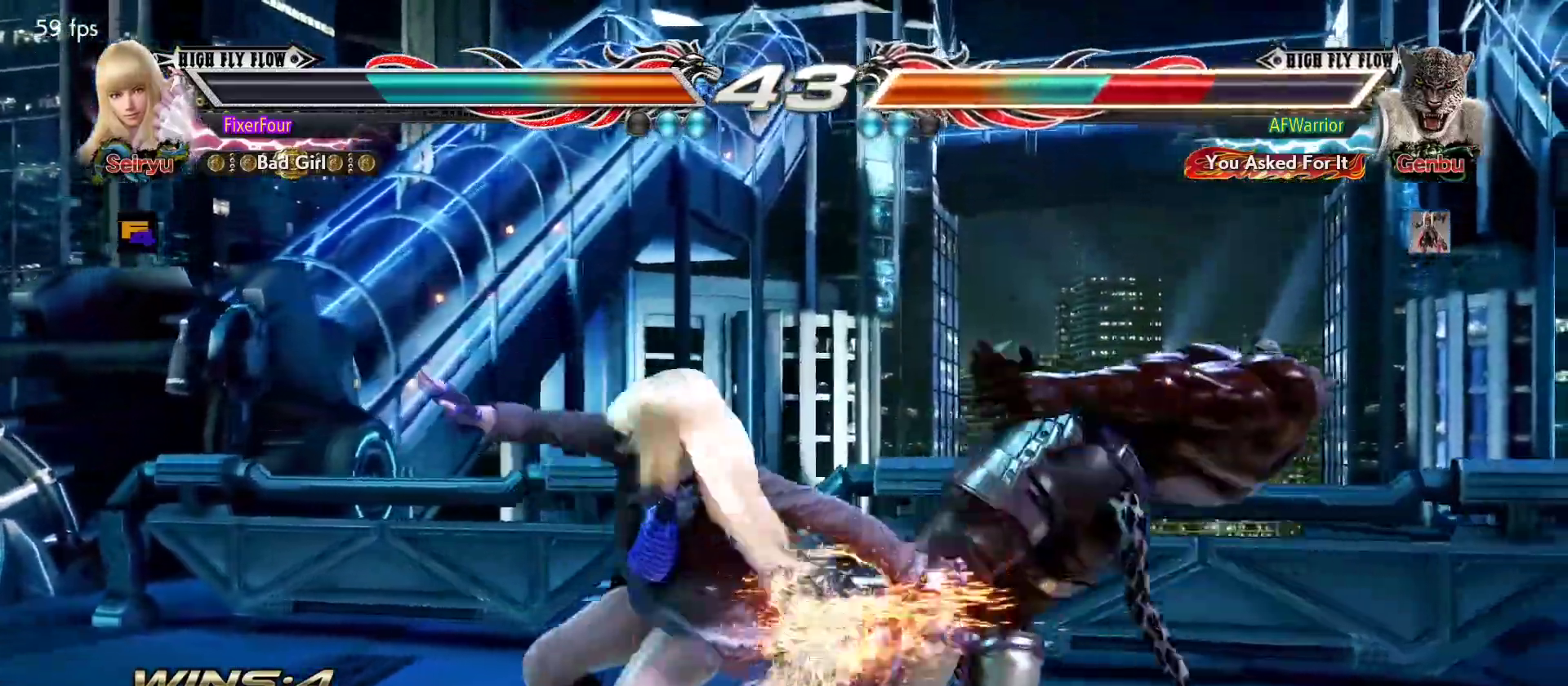
{"buttons": [], "left_stick": "center", "events": [[33, "CIRCLE", "down"], [66, "CIRCLE", "up"], [150, "CIRCLE", "down"], [216, "CIRCLE", "up"], [267, "CIRCLE", "down"], [367, "CIRCLE", "up"]]}
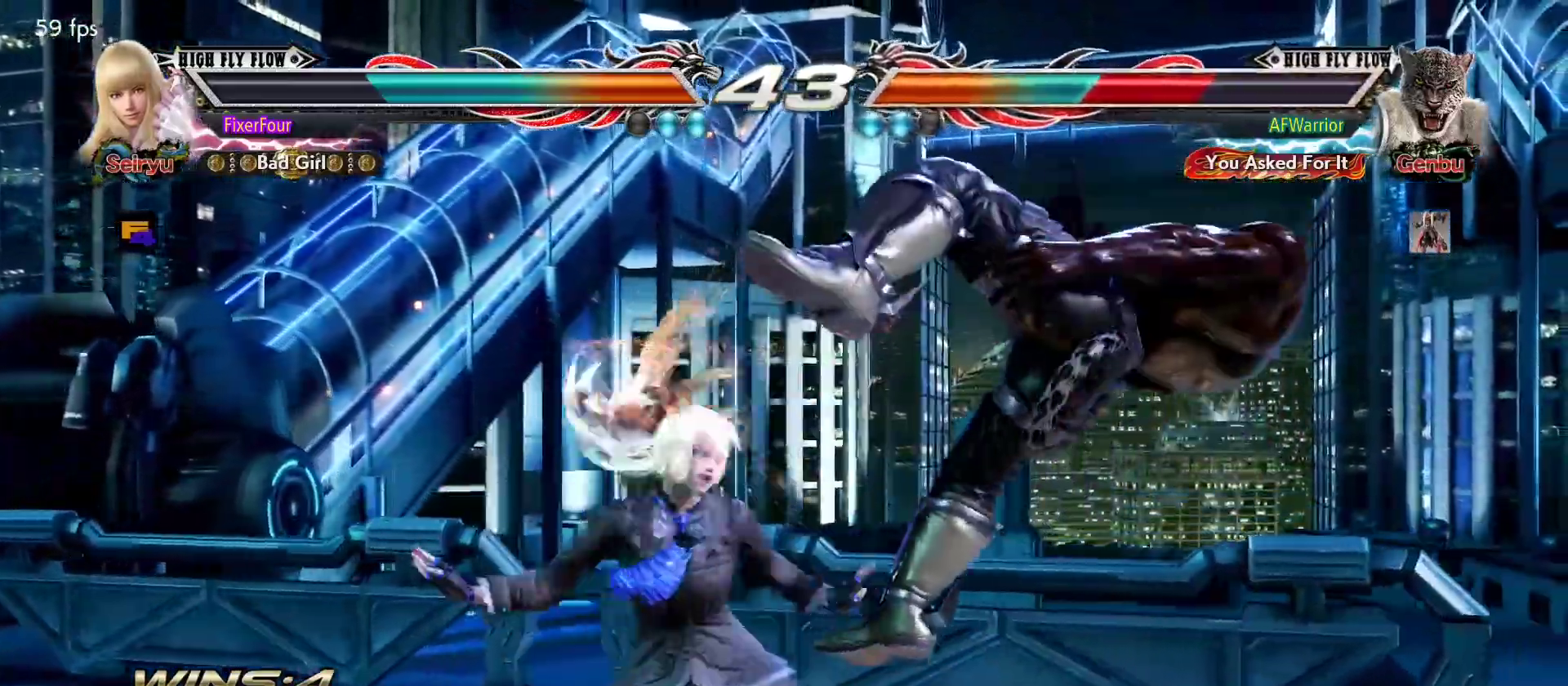
{"buttons": [], "left_stick": "center", "events": []}
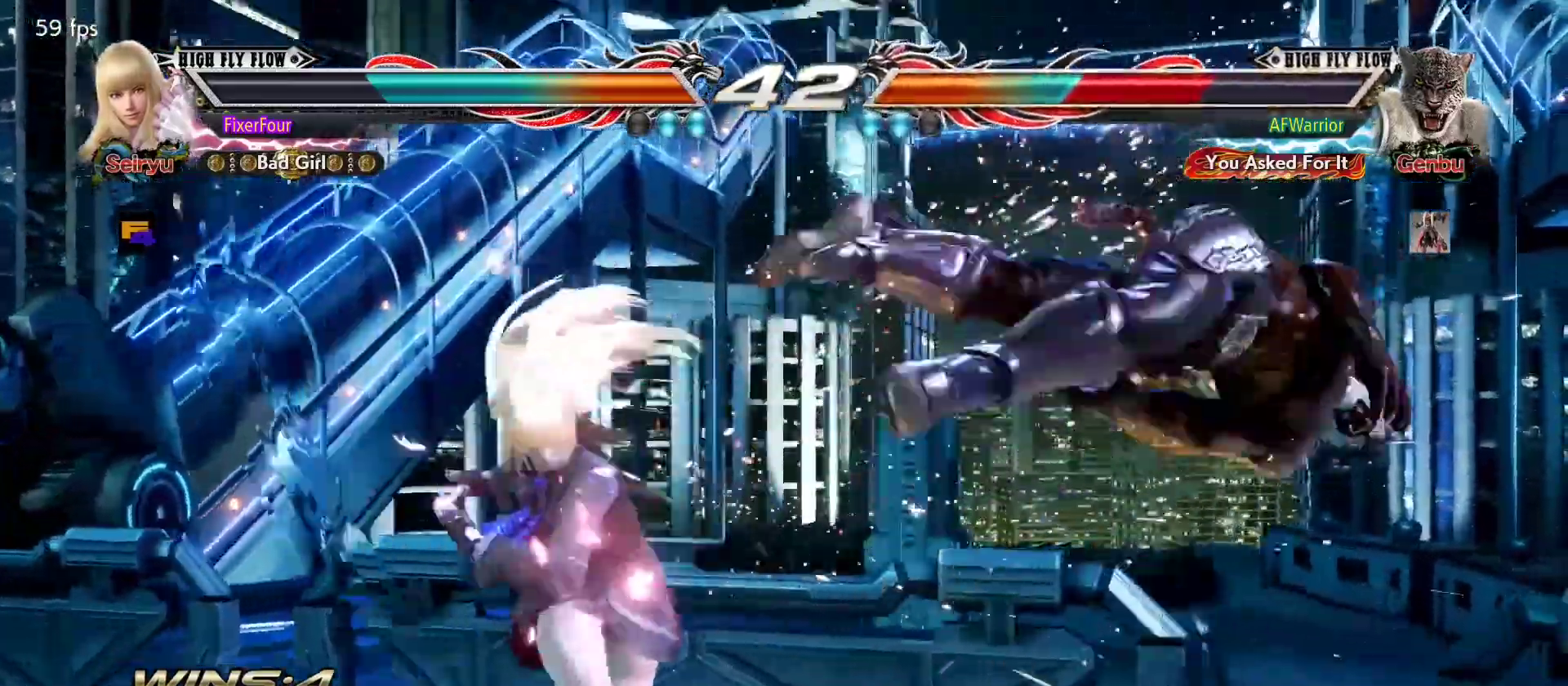
{"buttons": [], "left_stick": "center", "events": [[16, "left_stick", "right"], [83, "left_stick", "center"], [183, "left_stick", "down-right"], [233, "L2", "down"], [317, "left_stick", "center"], [417, "L2", "up"]]}
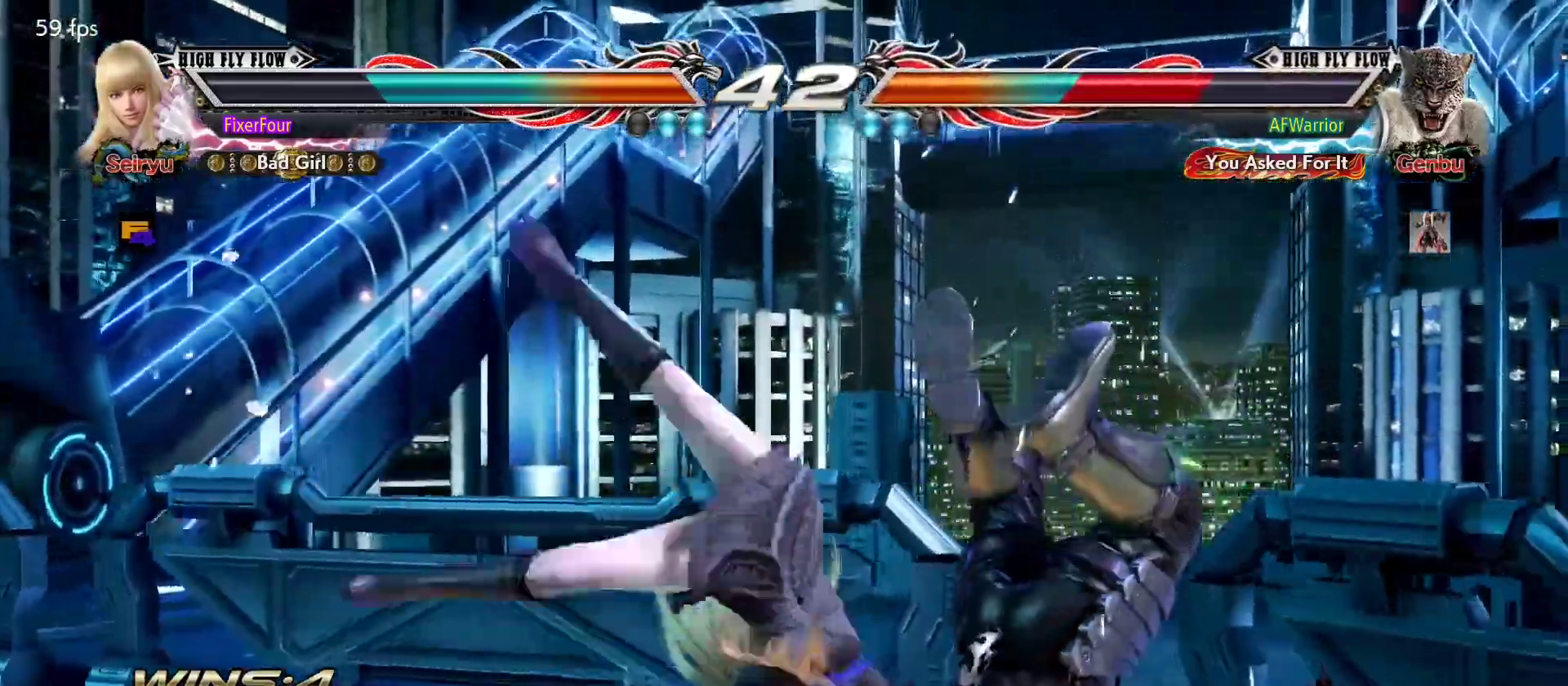
{"buttons": [], "left_stick": "center", "events": []}
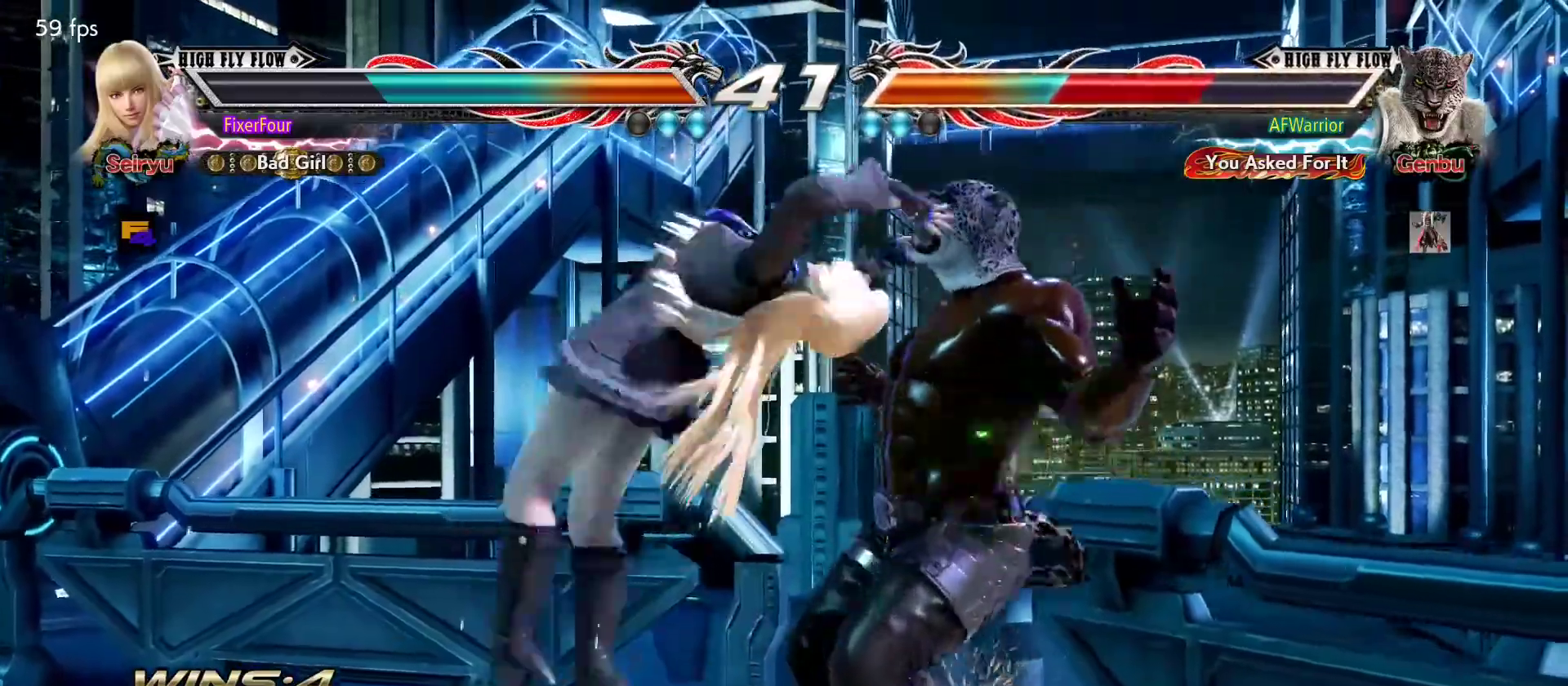
{"buttons": [], "left_stick": "center", "events": []}
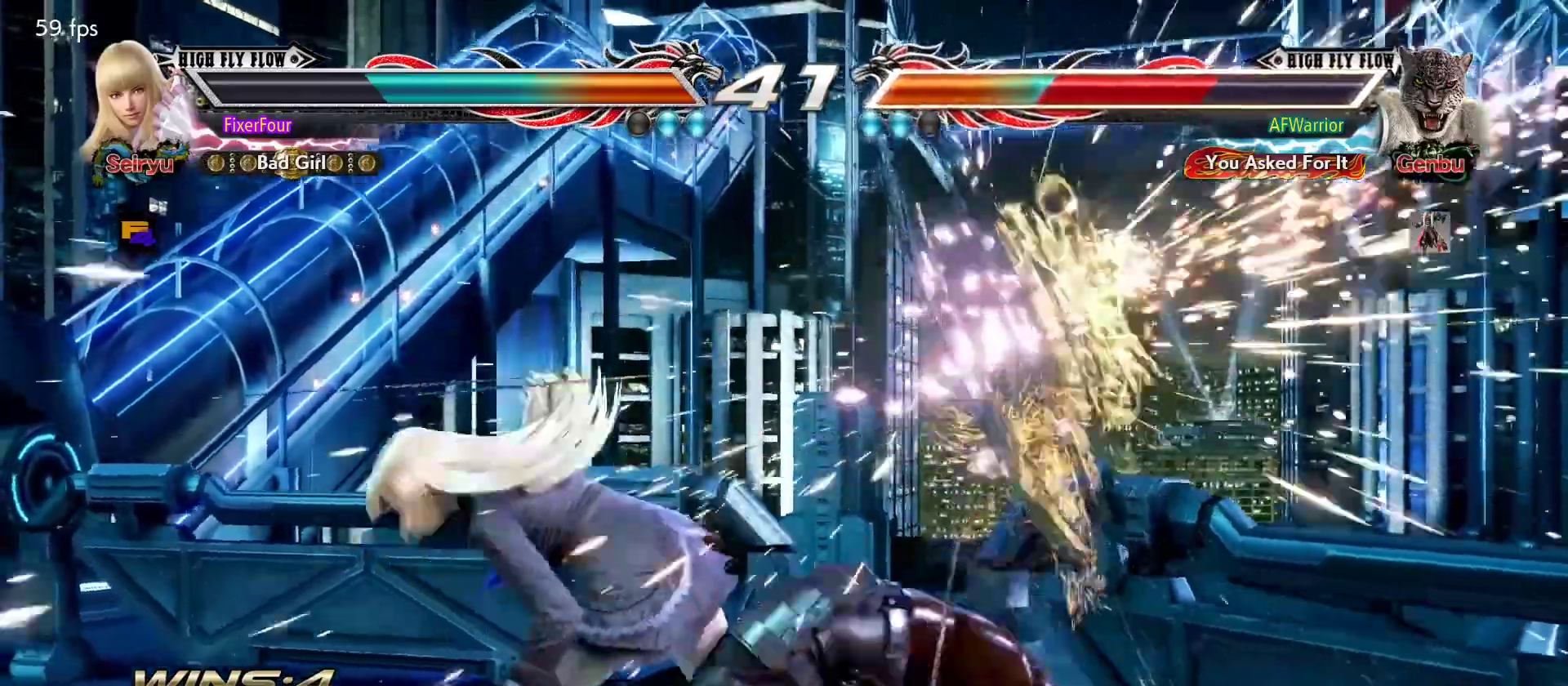
{"buttons": [], "left_stick": "center", "events": [[400, "left_stick", "down-right"], [484, "left_stick", "center"]]}
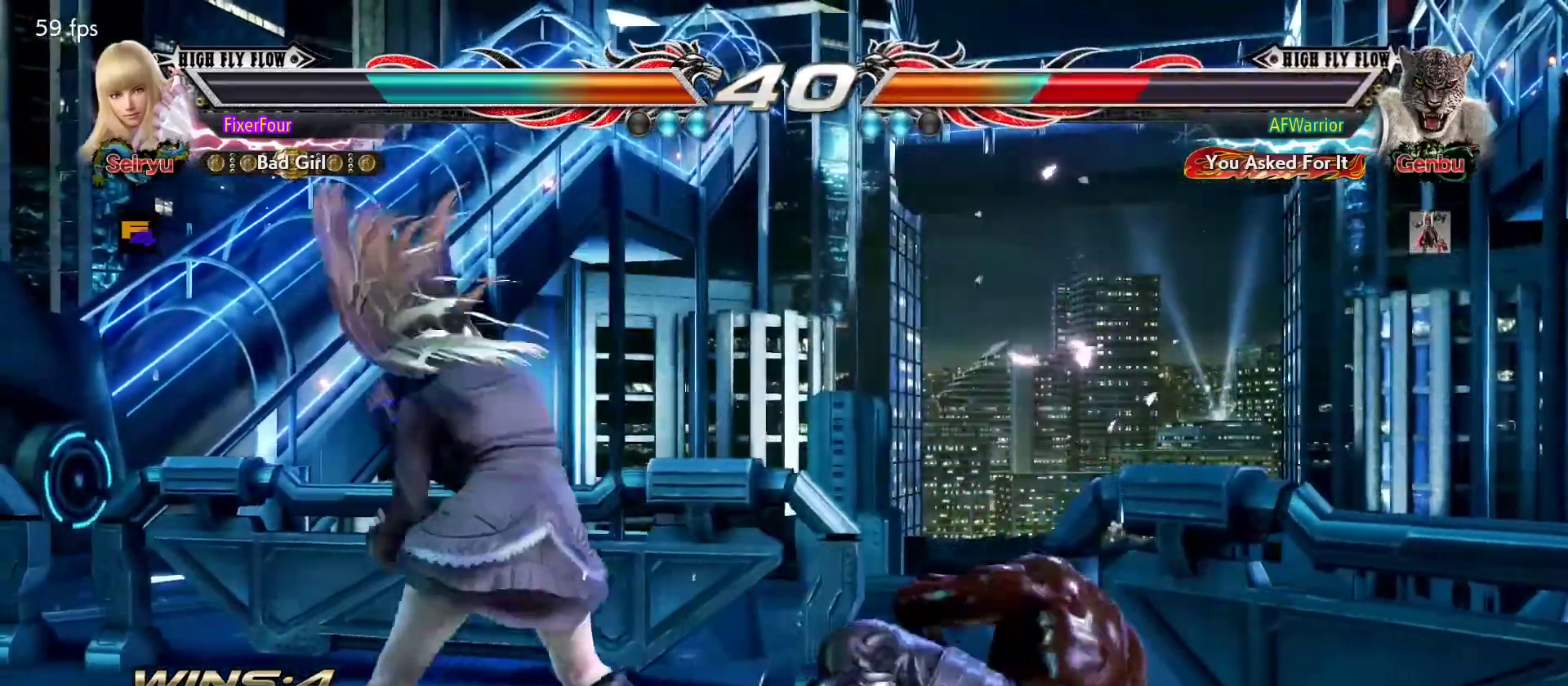
{"buttons": [], "left_stick": "center", "events": [[183, "left_stick", "left"], [283, "left_stick", "center"], [350, "CIRCLE", "down"], [350, "left_stick", "down"], [417, "CIRCLE", "up"], [450, "left_stick", "center"]]}
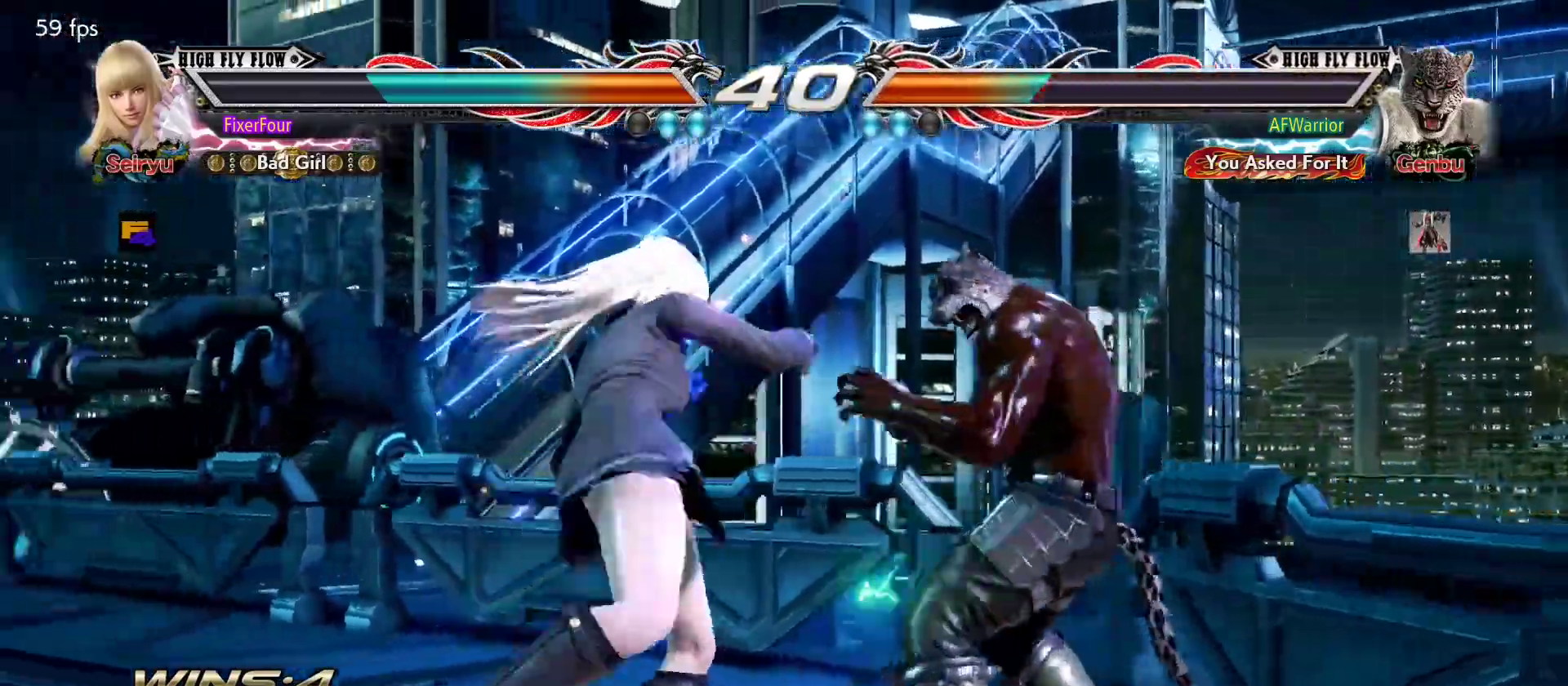
{"buttons": [], "left_stick": "center", "events": []}
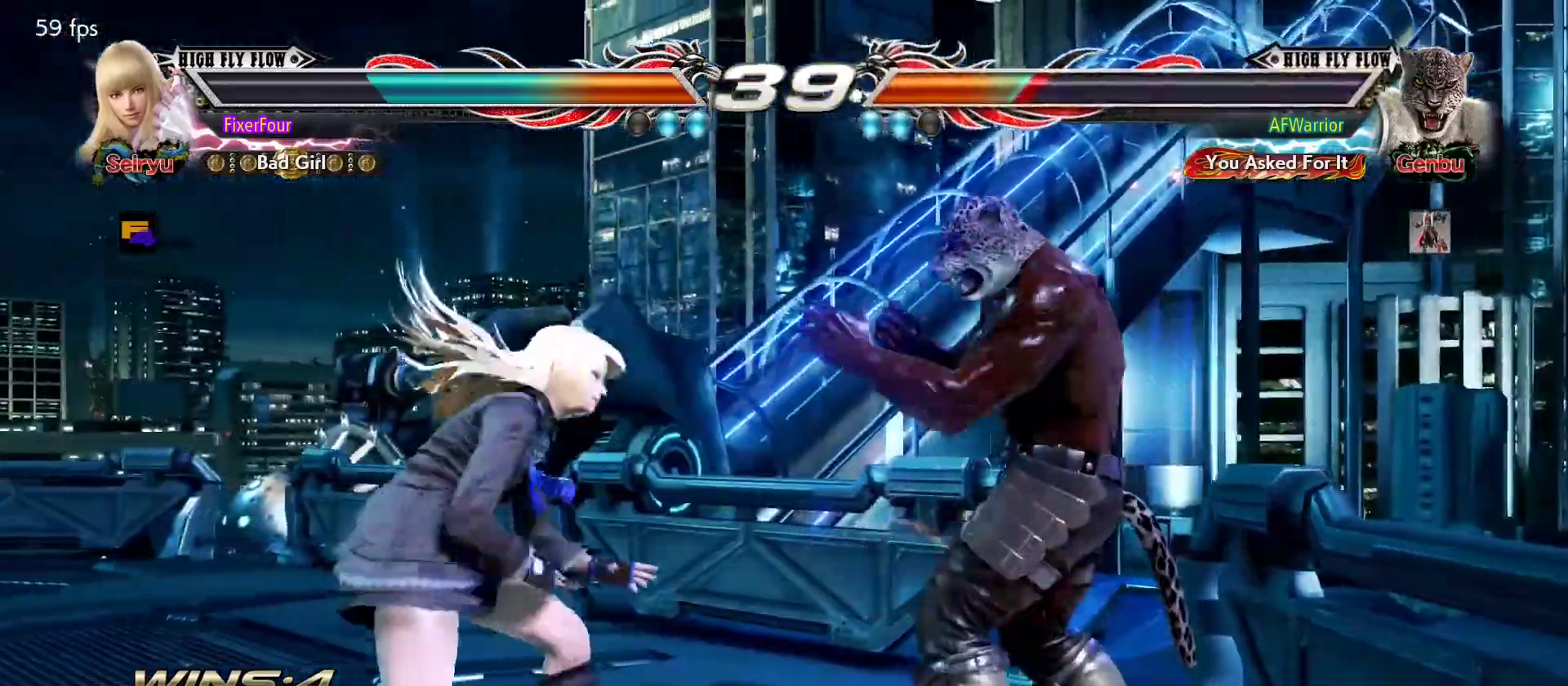
{"buttons": [], "left_stick": "left", "events": [[33, "left_stick", "left"], [100, "left_stick", "center"], [150, "left_stick", "left"]]}
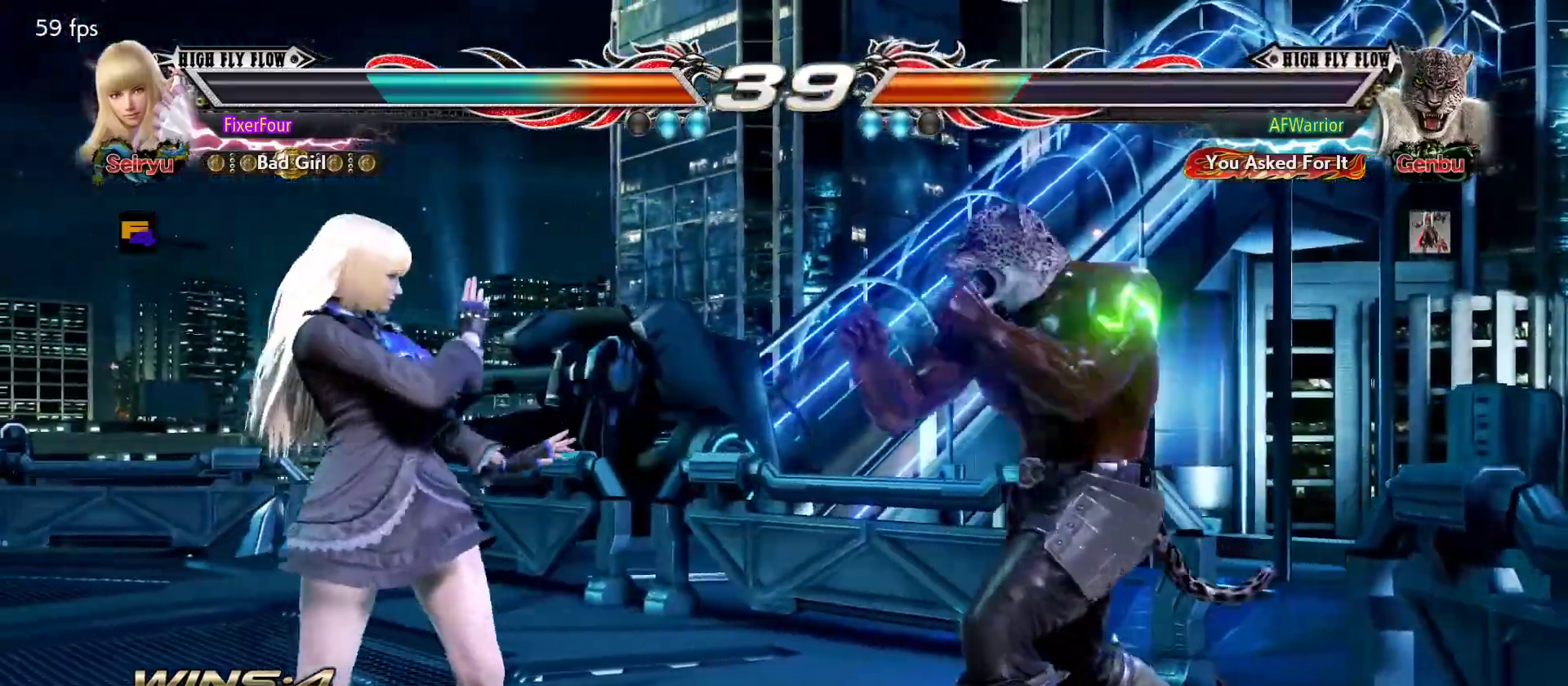
{"buttons": [], "left_stick": "left", "events": [[117, "left_stick", "center"], [234, "left_stick", "down"], [300, "left_stick", "center"], [400, "left_stick", "left"]]}
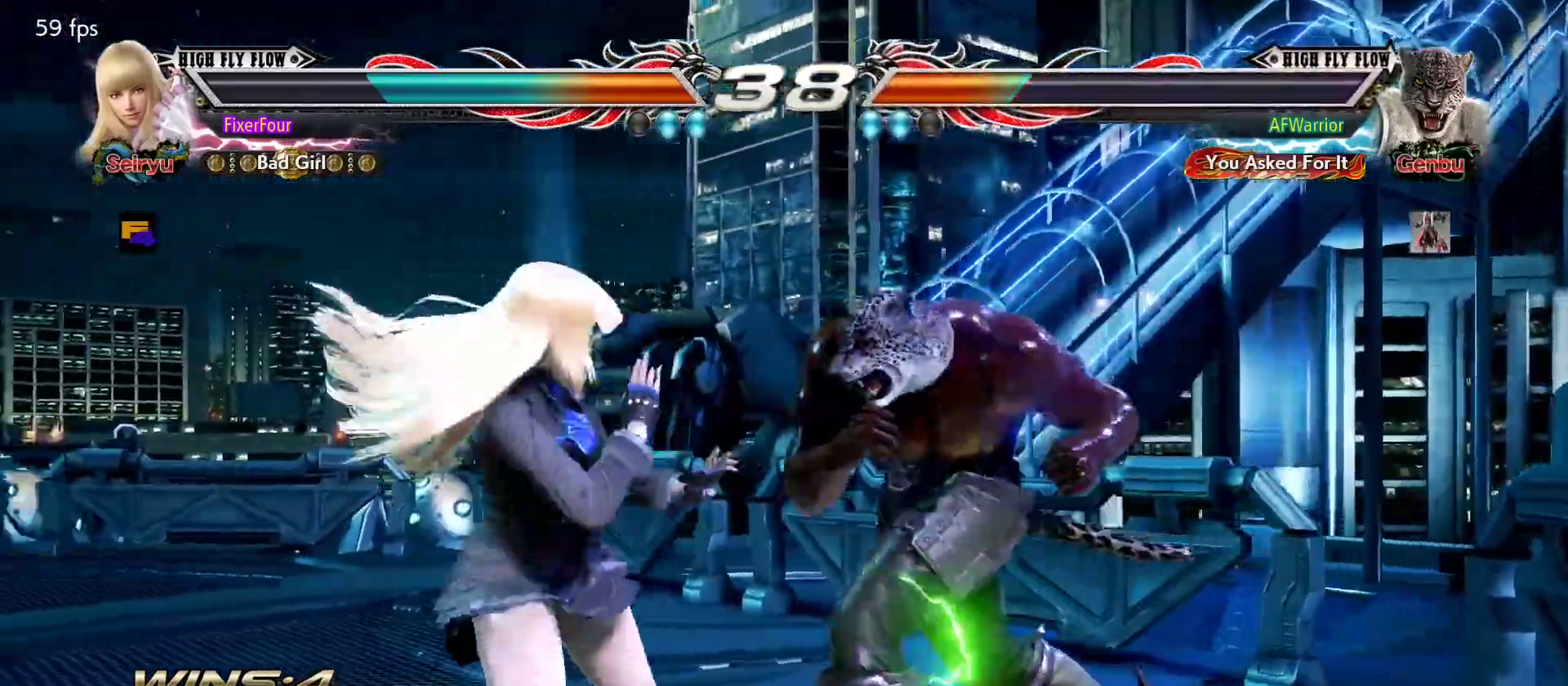
{"buttons": ["SQUARE"], "left_stick": "down-right", "events": [[300, "left_stick", "center"], [450, "SQUARE", "down"], [450, "left_stick", "down-right"]]}
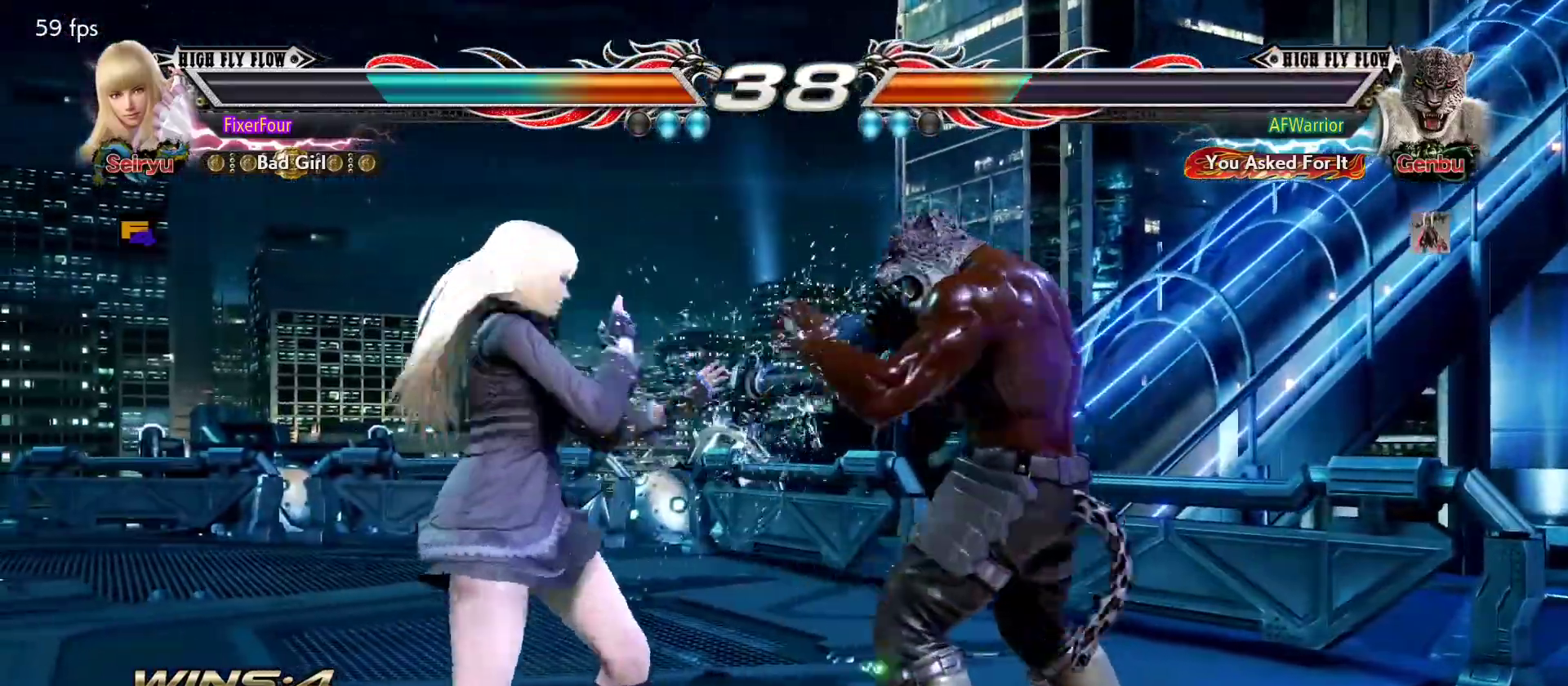
{"buttons": [], "left_stick": "center", "events": [[33, "SQUARE", "up"], [50, "left_stick", "center"]]}
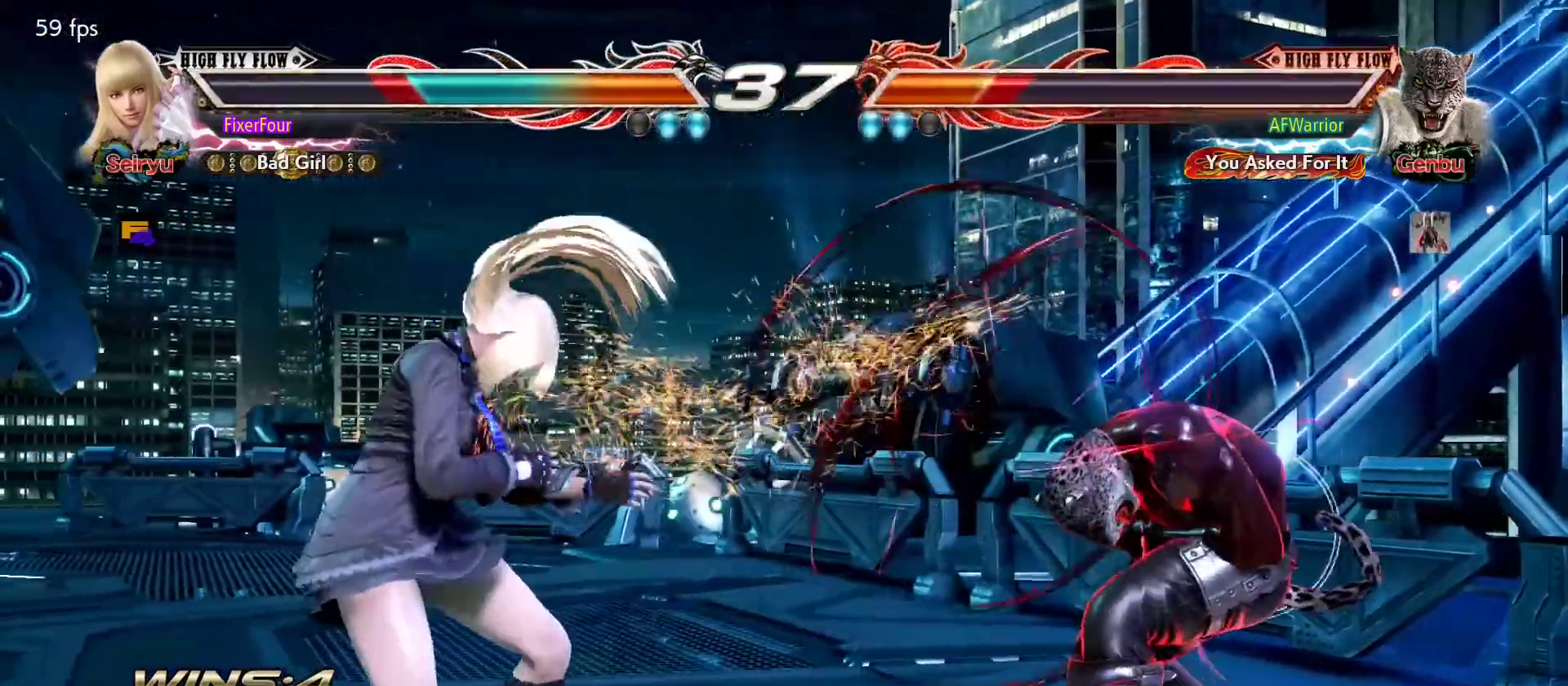
{"buttons": [], "left_stick": "left", "events": [[200, "left_stick", "left"]]}
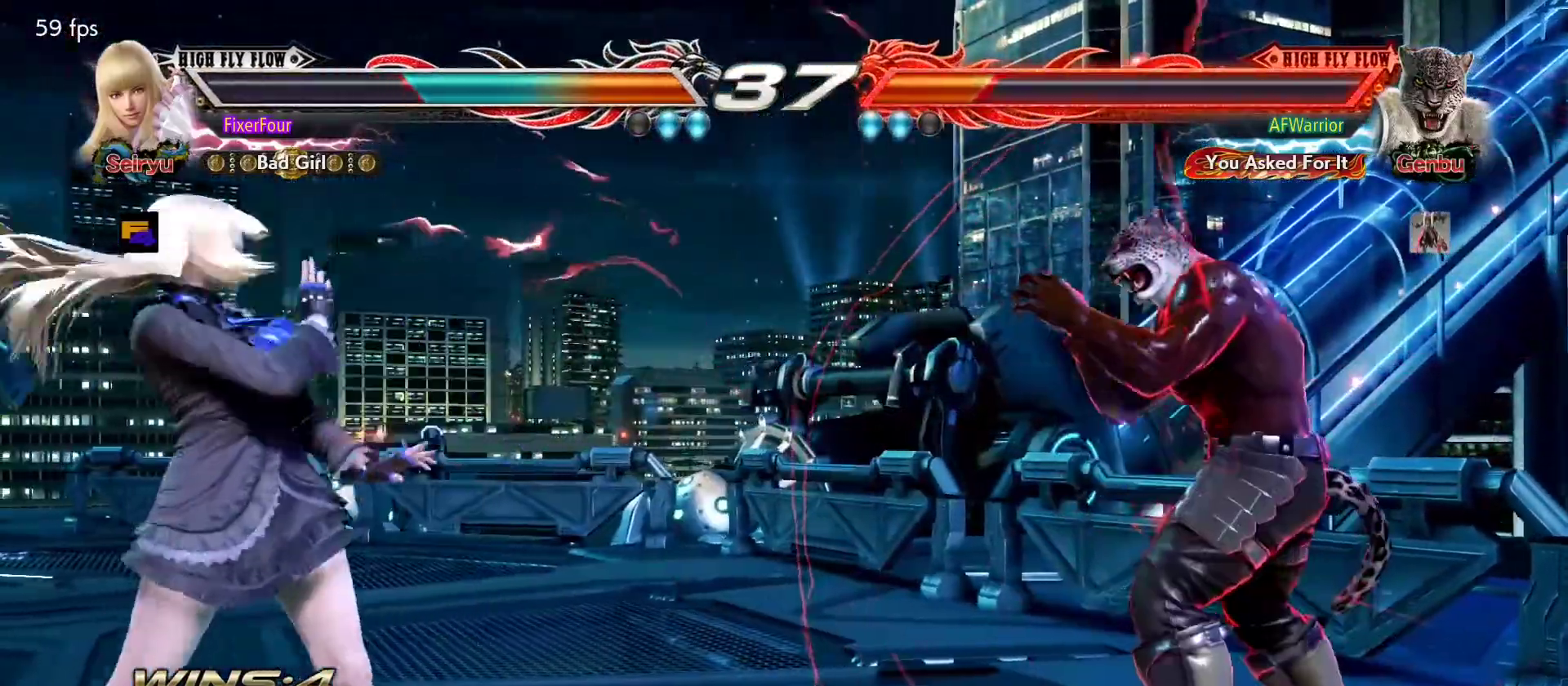
{"buttons": [], "left_stick": "center", "events": [[117, "left_stick", "center"], [167, "left_stick", "left"], [284, "left_stick", "up"], [334, "left_stick", "center"], [384, "left_stick", "up"], [484, "left_stick", "center"]]}
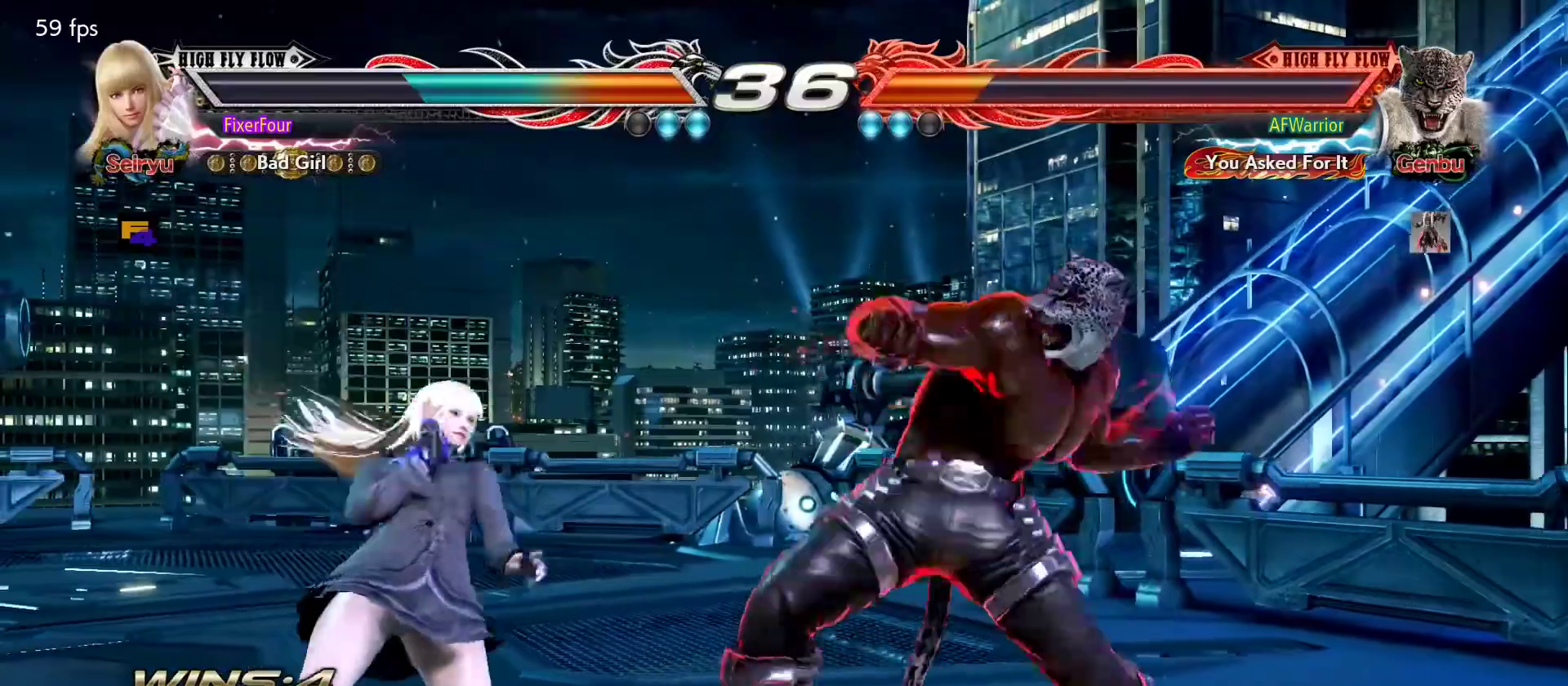
{"buttons": [], "left_stick": "center", "events": [[150, "left_stick", "left"], [250, "left_stick", "center"], [367, "SQUARE", "down"], [367, "left_stick", "down-right"], [433, "SQUARE", "up"], [483, "left_stick", "center"]]}
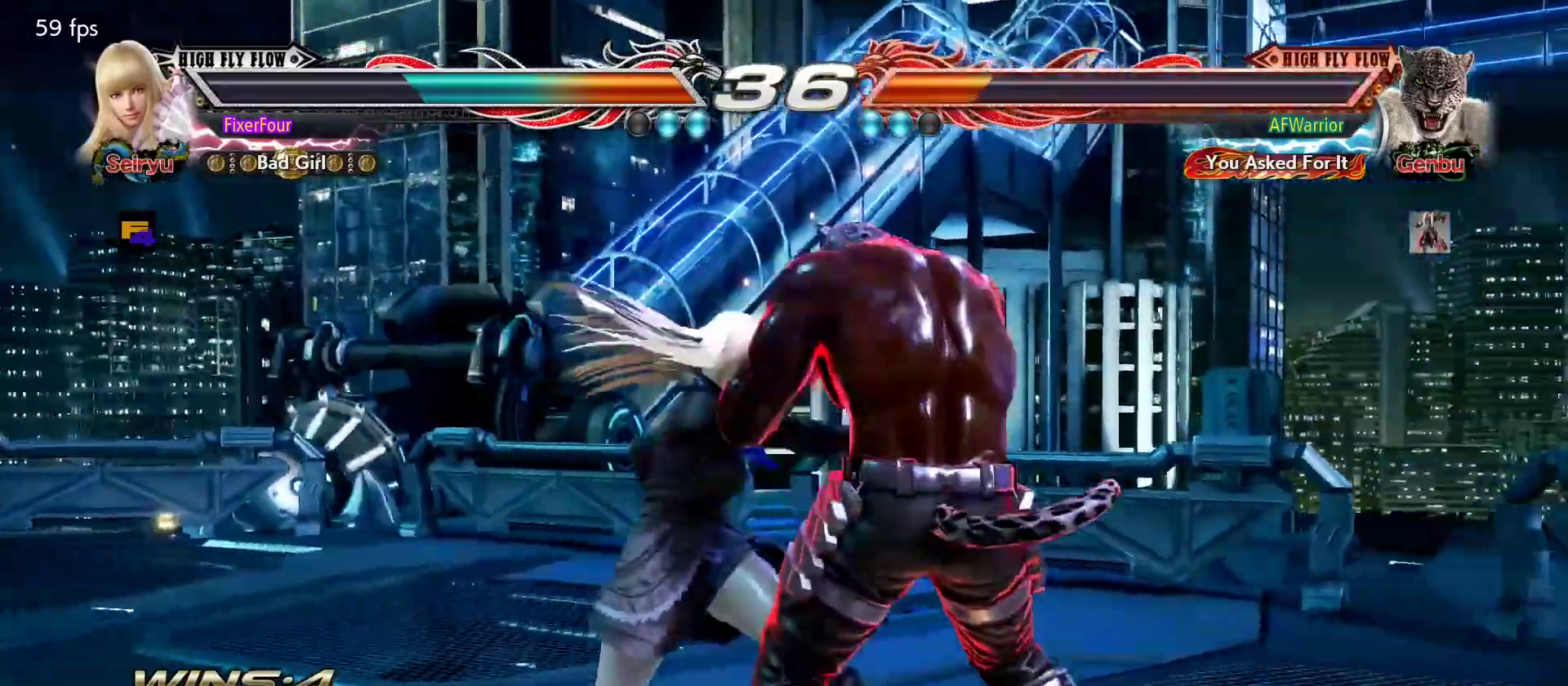
{"buttons": [], "left_stick": "down", "events": [[417, "left_stick", "down"], [434, "SQUARE", "down"], [501, "SQUARE", "up"]]}
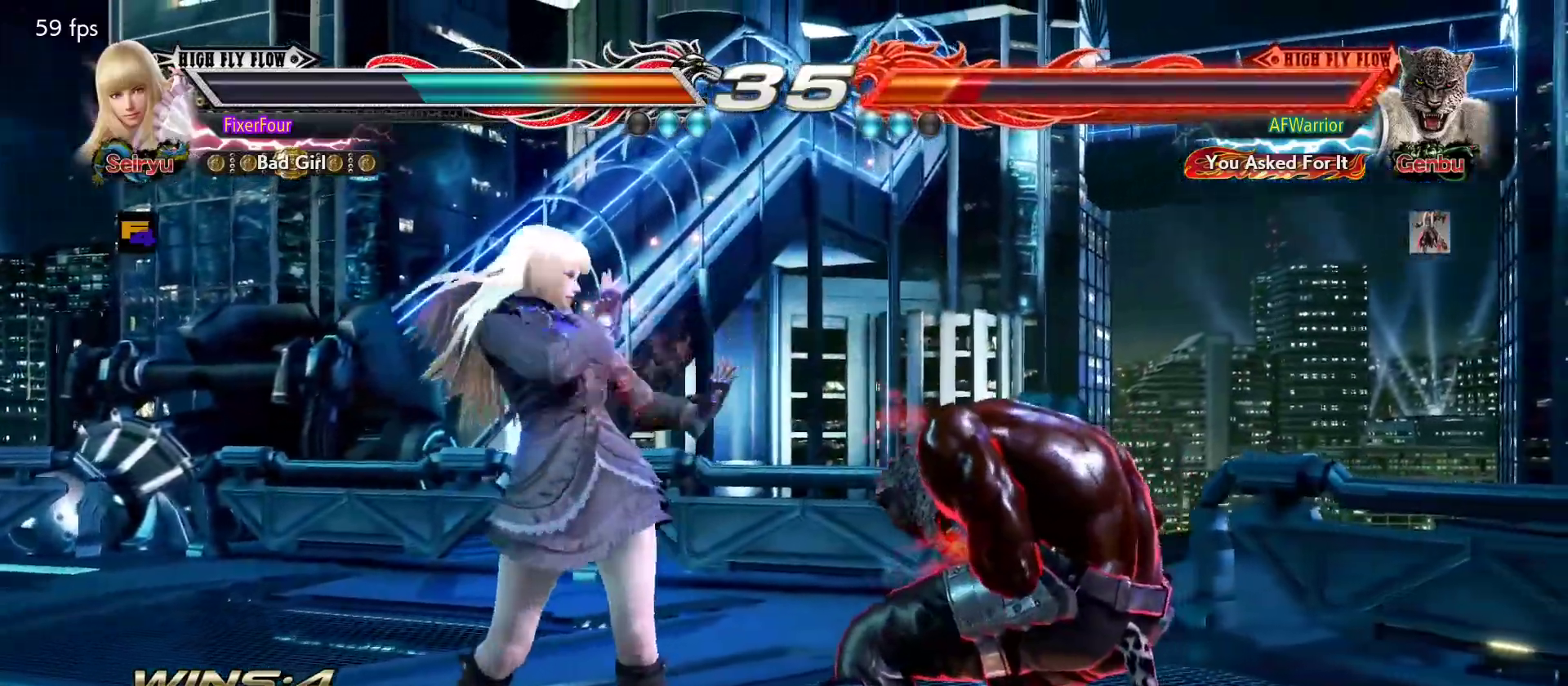
{"buttons": [], "left_stick": "center", "events": [[33, "left_stick", "center"], [50, "TRIANGLE", "down"], [133, "TRIANGLE", "up"]]}
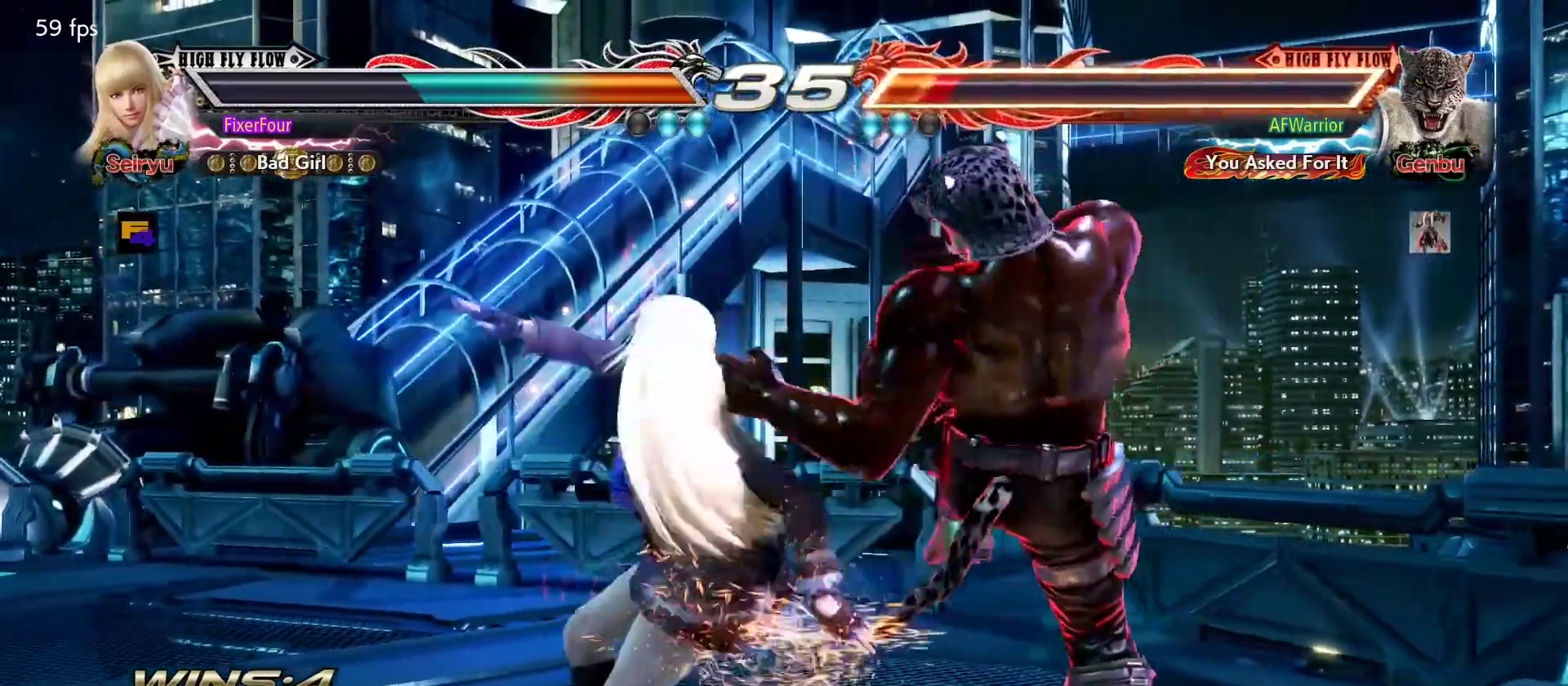
{"buttons": ["SQUARE"], "left_stick": "down-right", "events": [[400, "left_stick", "down-right"], [451, "SQUARE", "down"]]}
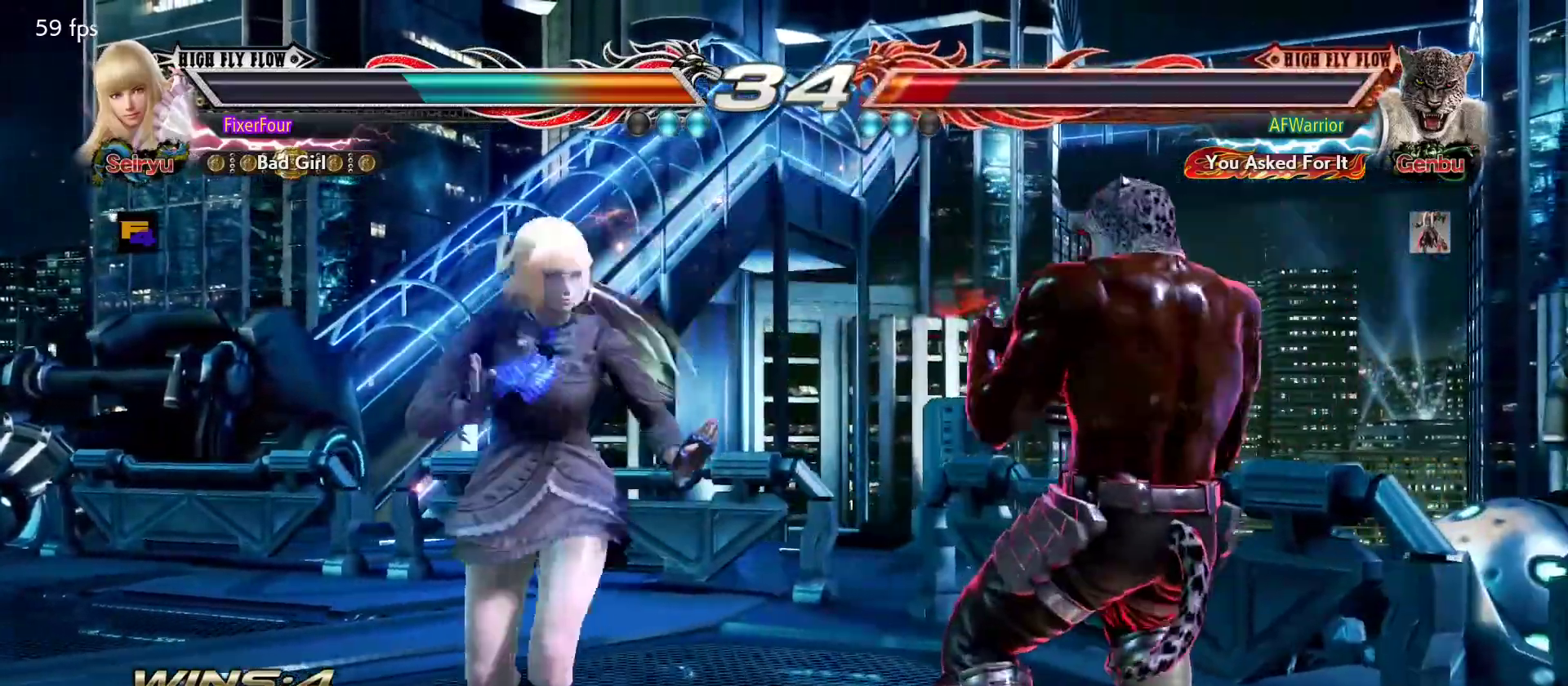
{"buttons": [], "left_stick": "center", "events": [[16, "SQUARE", "up"], [33, "left_stick", "center"]]}
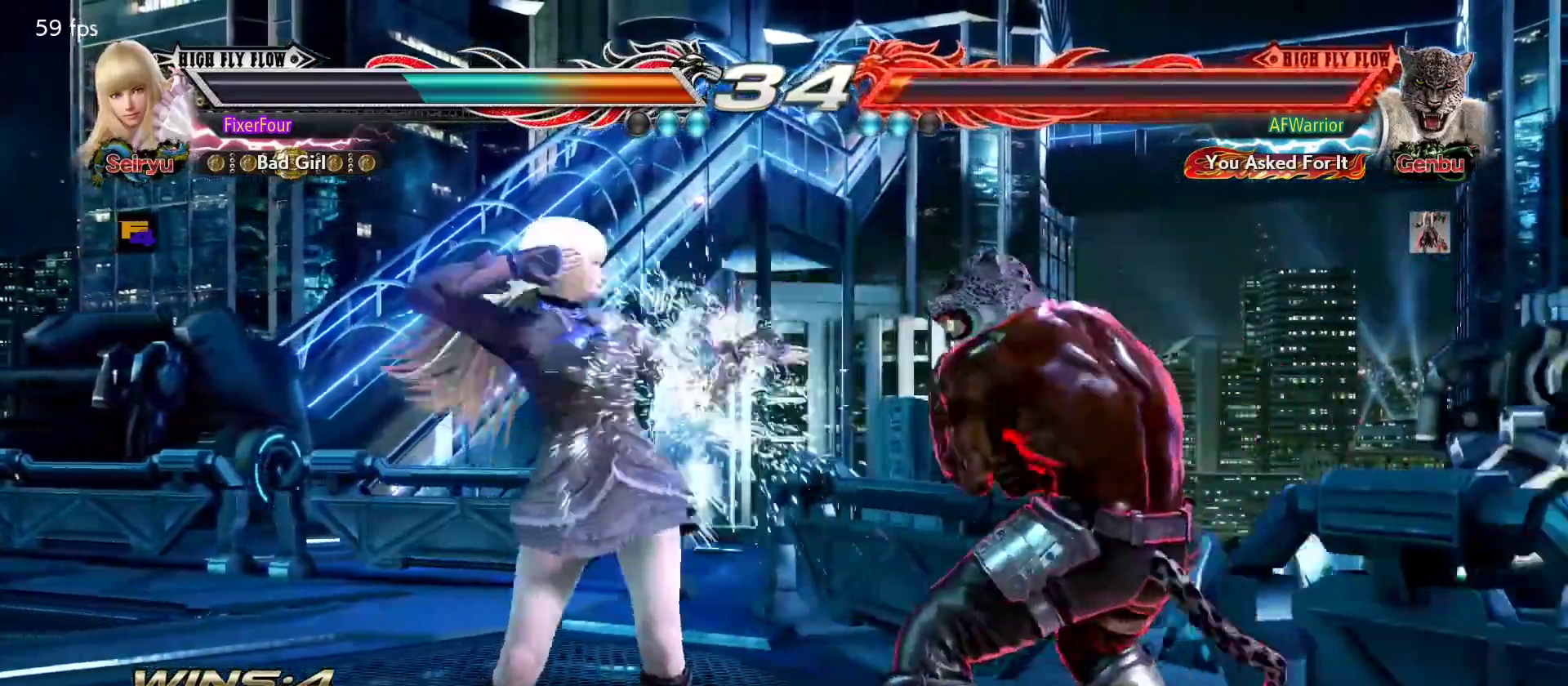
{"buttons": [], "left_stick": "center", "events": [[33, "SQUARE", "down"], [100, "SQUARE", "up"]]}